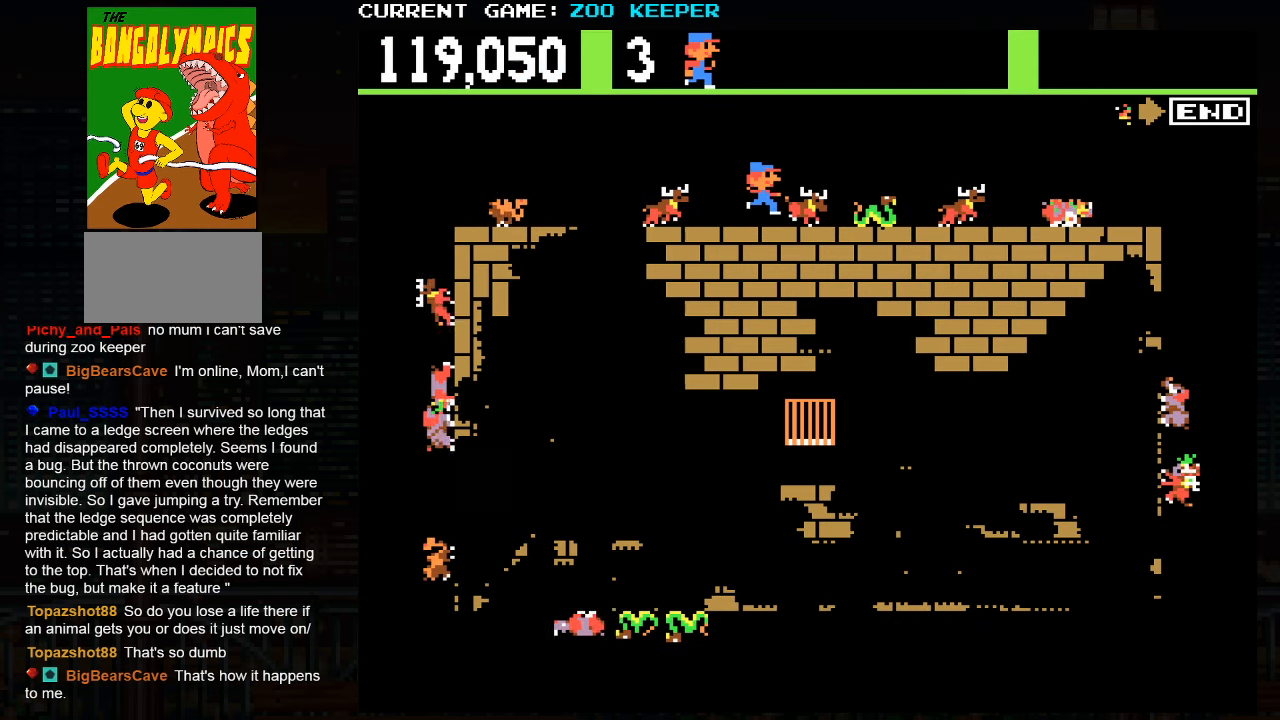
Gameplay with a controller (arcade stick); each line is a JSON object with the inputs held at the frame after it (dt_ms = milliseconds from this image to that frame). "events" lists button and stick changes between this image and that frame as [ms after this image, input, new state], when the widget could be followed in between. Not read: L3 R3.
{"dt_ms": 1000, "buttons": [], "left_stick": "center"}
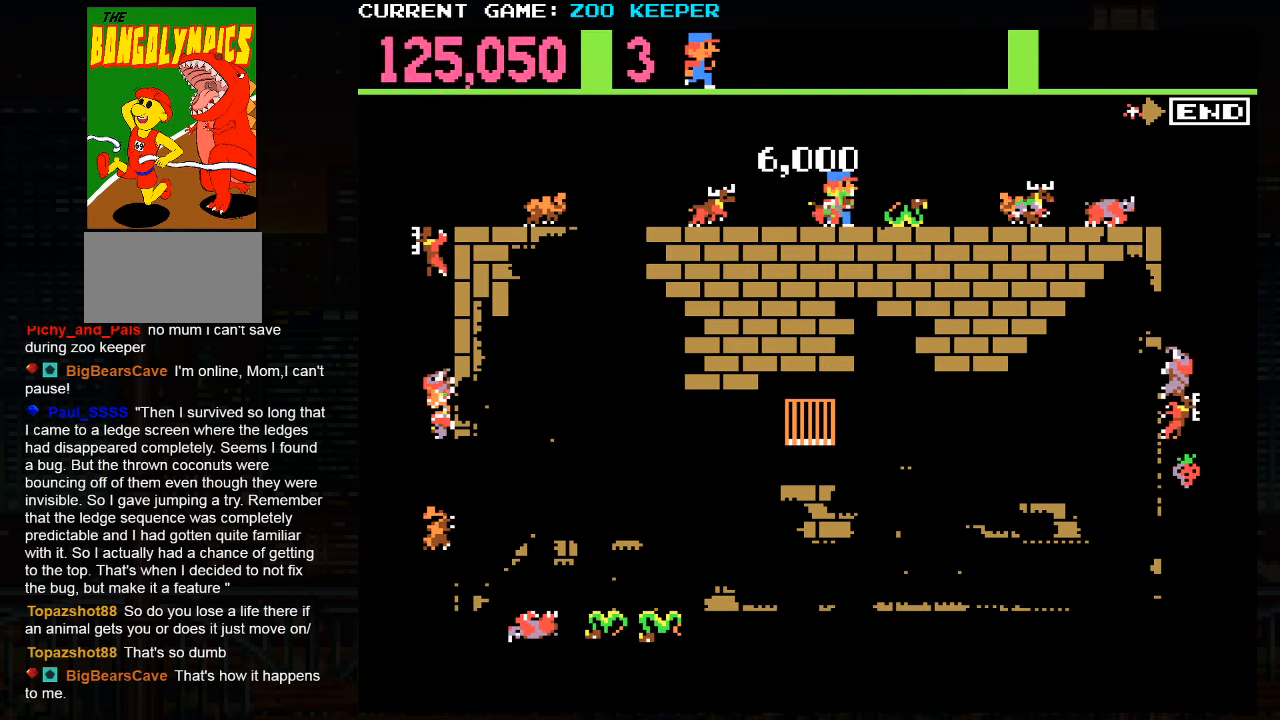
{"dt_ms": 500, "buttons": [], "left_stick": "center", "events": [[133, "SQUARE", "down"], [150, "TRIANGLE", "down"], [417, "SQUARE", "up"], [417, "TRIANGLE", "up"]]}
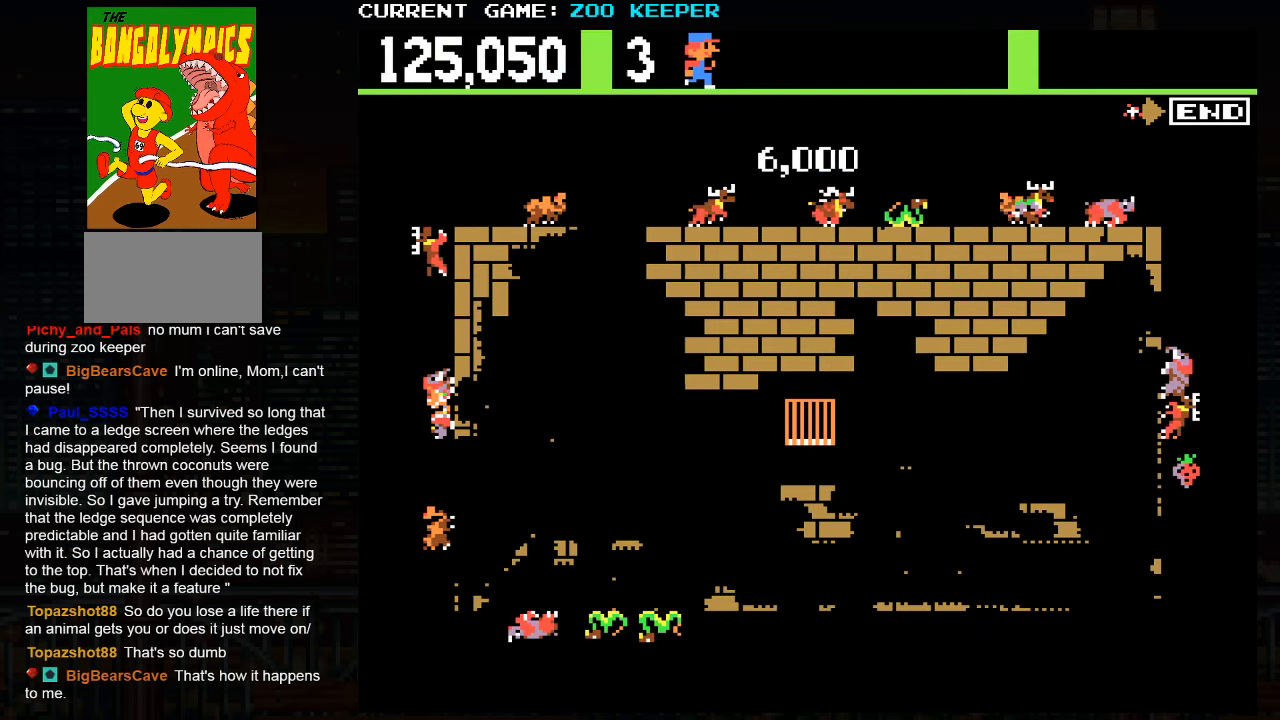
{"dt_ms": 500, "buttons": [], "left_stick": "center", "events": [[417, "CIRCLE", "down"], [433, "R2", "down"], [467, "R2", "up"], [483, "CIRCLE", "up"]]}
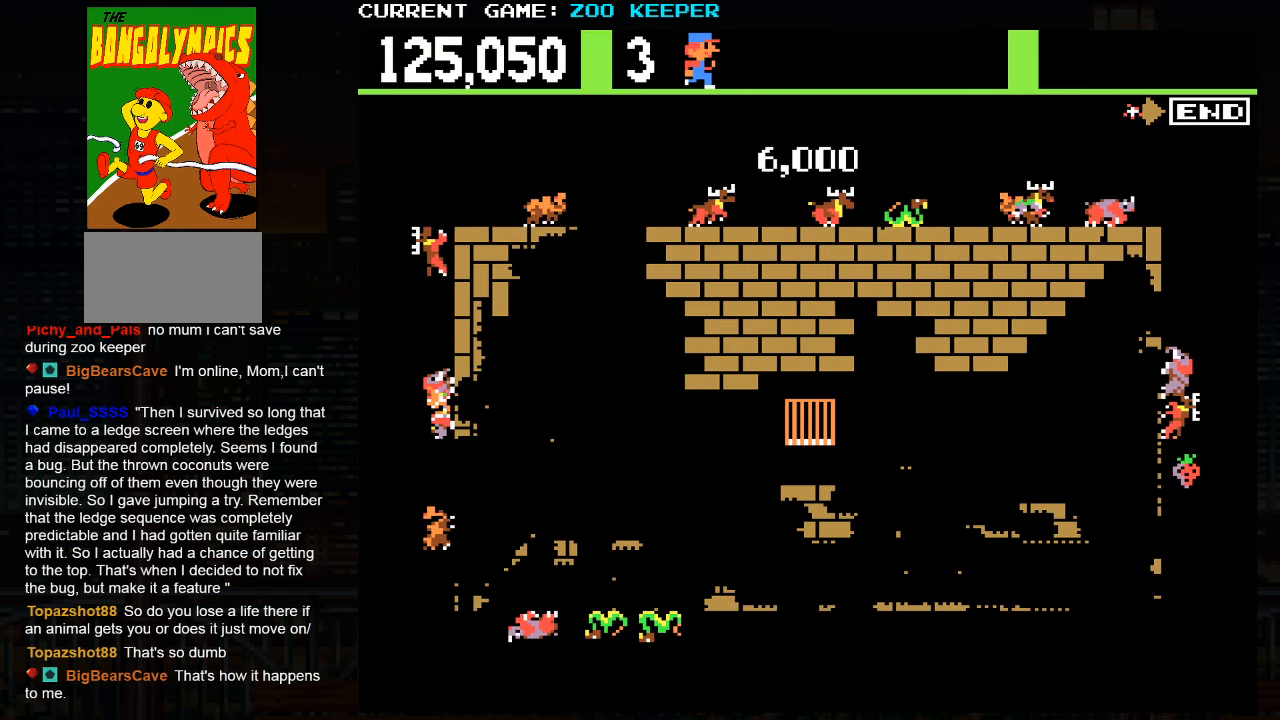
{"dt_ms": 500, "buttons": ["CROSS"], "left_stick": "center", "events": [[117, "CIRCLE", "down"], [117, "CROSS", "down"], [217, "CIRCLE", "up"]]}
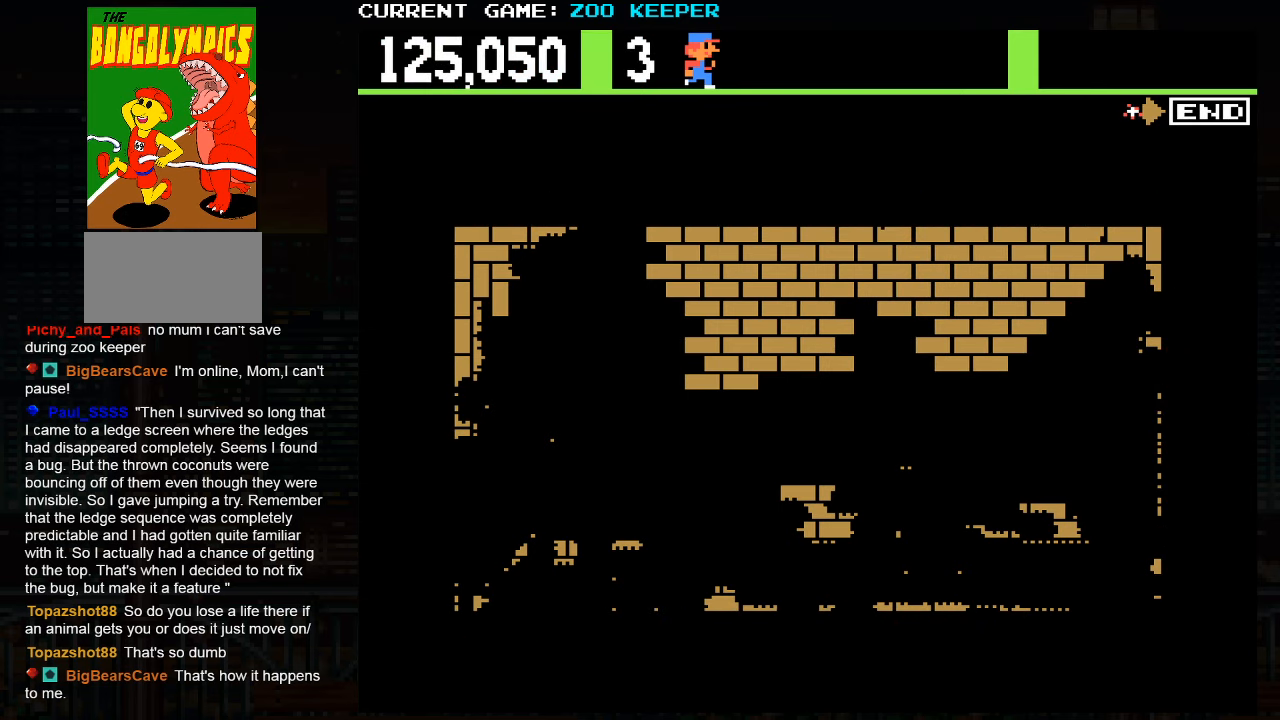
{"dt_ms": 500, "buttons": ["CROSS"], "left_stick": "center", "events": []}
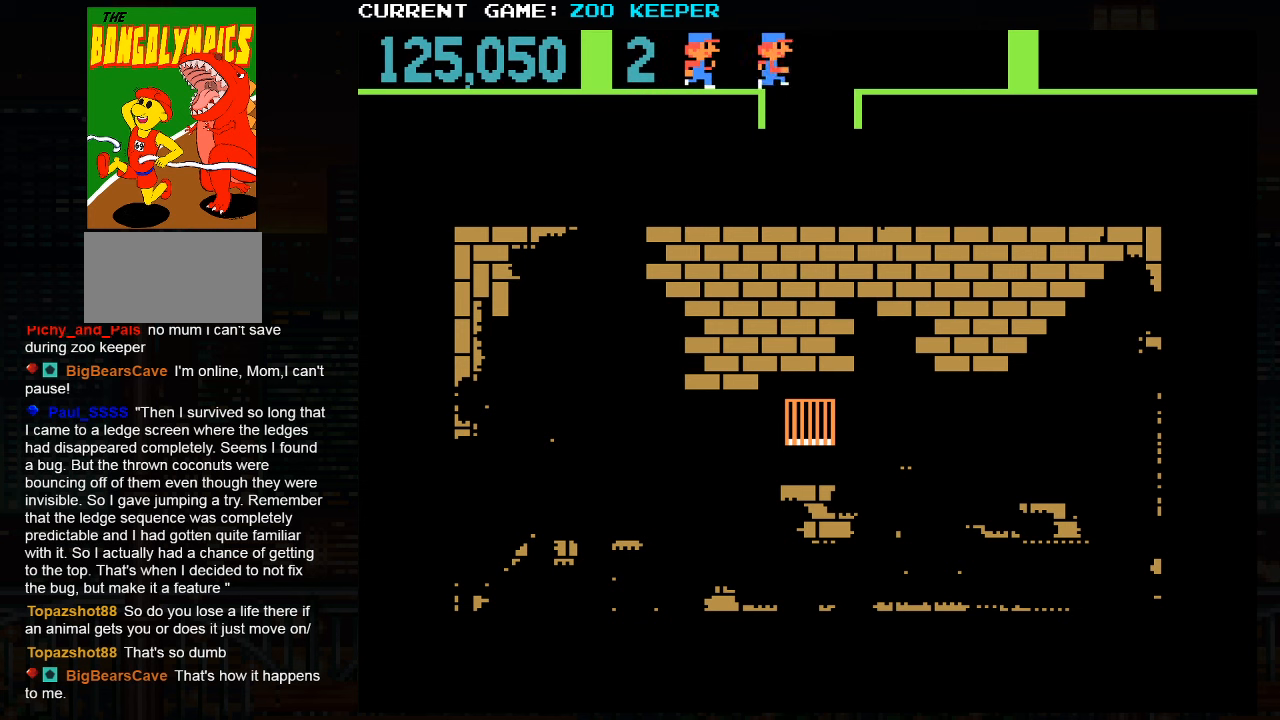
{"dt_ms": 500, "buttons": [], "left_stick": "center", "events": [[350, "CROSS", "up"]]}
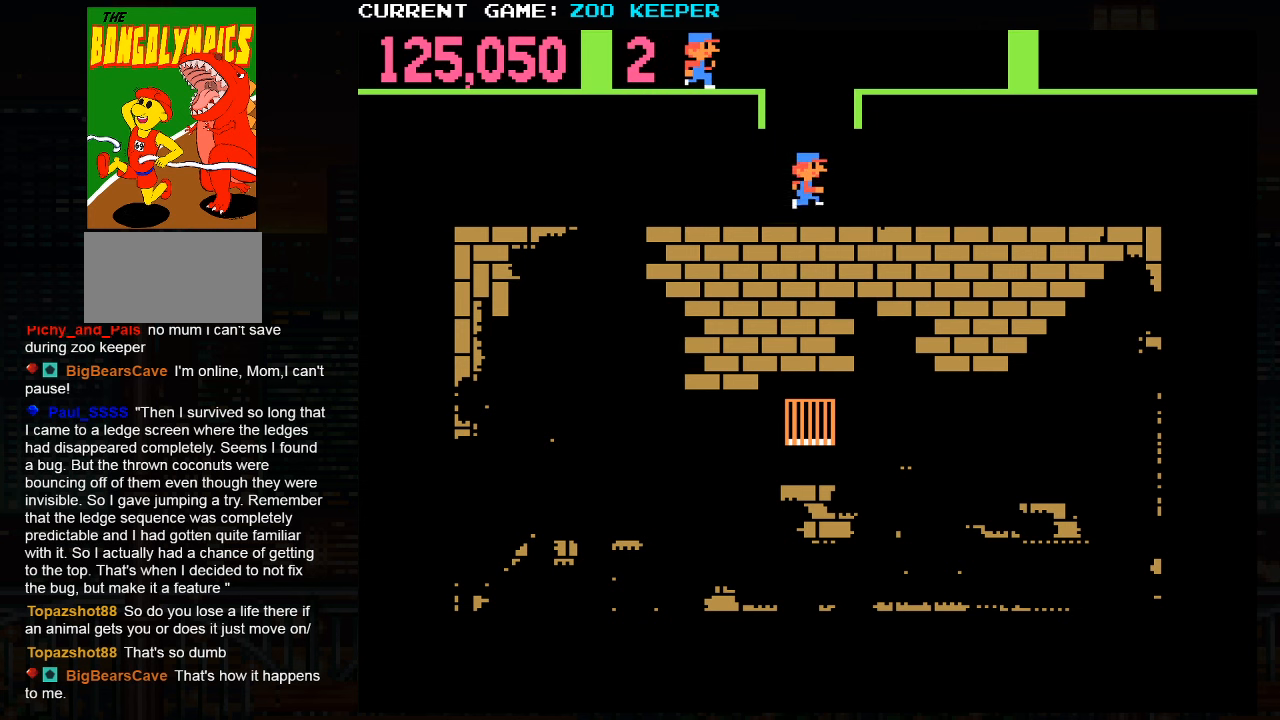
{"dt_ms": 500, "buttons": [], "left_stick": "right", "events": [[184, "left_stick", "right"]]}
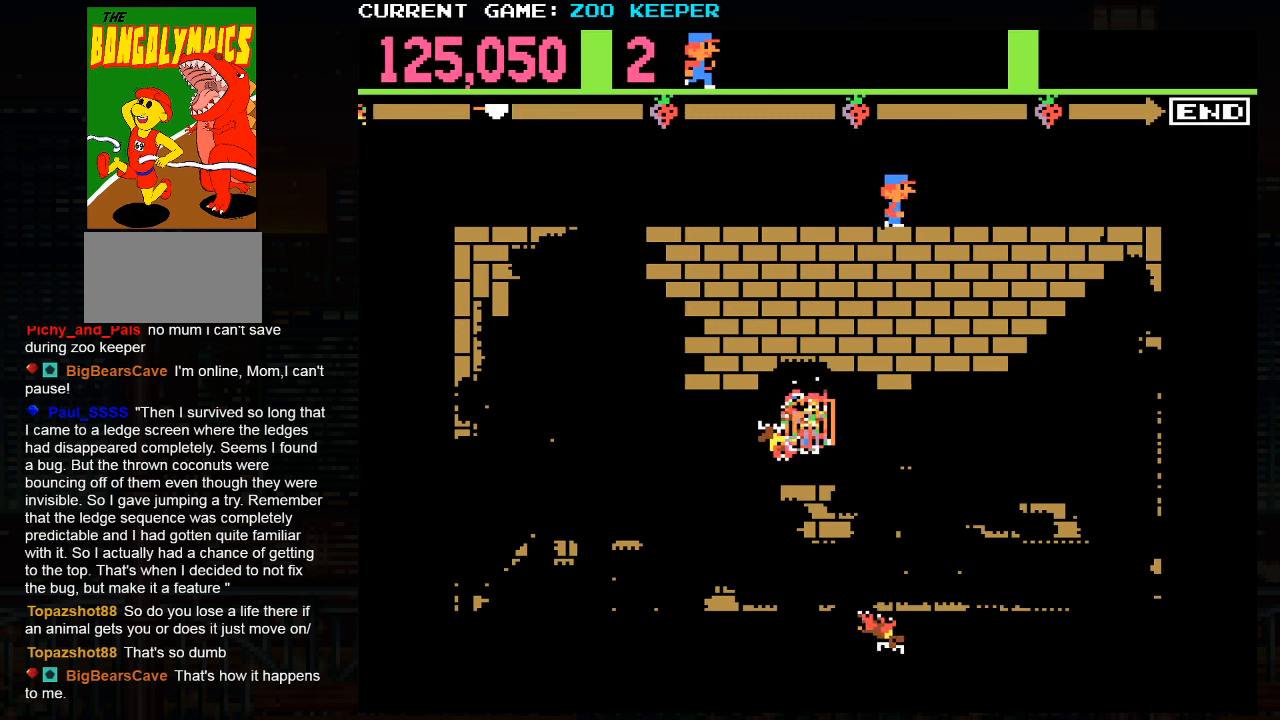
{"dt_ms": 1000, "buttons": [], "left_stick": "right"}